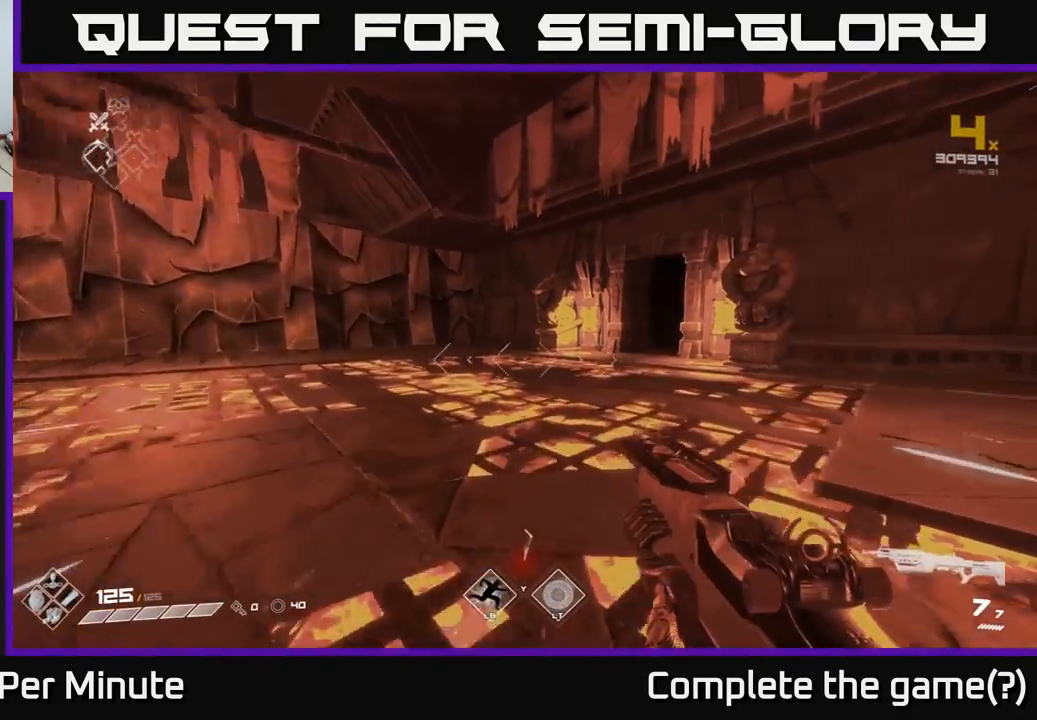
Gameplay with a controller (Xbox layout); each line is a JSON object with the inputs held at the frame after it. "events" lists button and stick changes between this image and that frame as [ms after this image, input, new state], when the widget could be followed in between.
{"buttons": ["L1"], "left_stick": "up-left", "right_stick": "center", "events": [[117, "left_stick", "up-left"], [383, "right_stick", "center"]]}
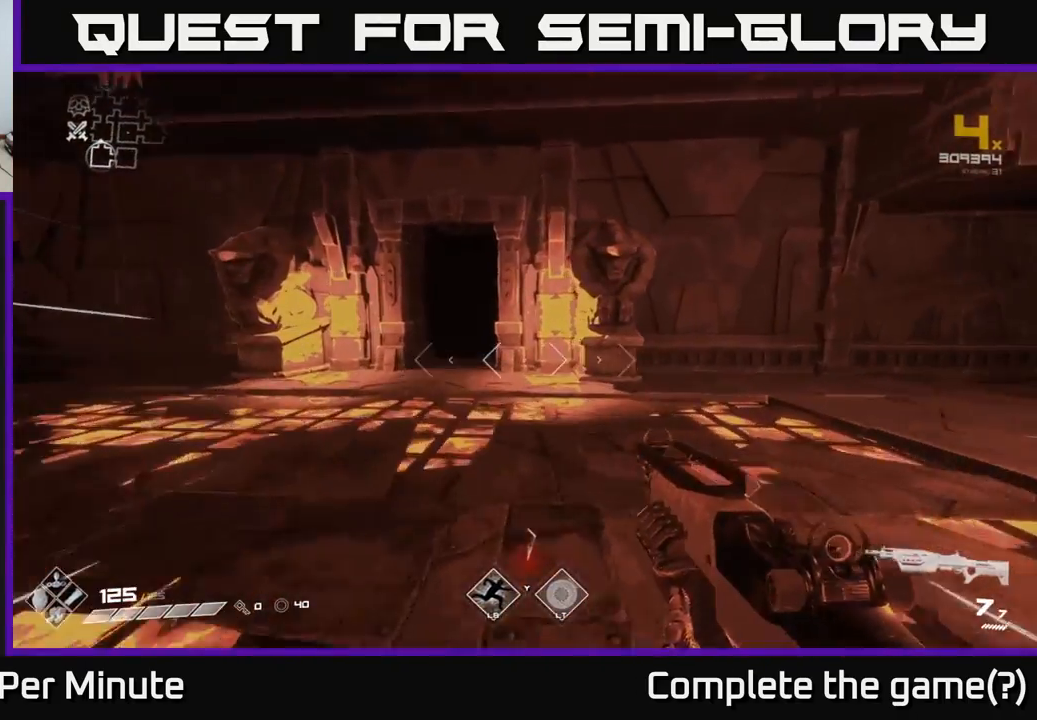
{"buttons": ["L1"], "left_stick": "up-left", "right_stick": "center", "events": []}
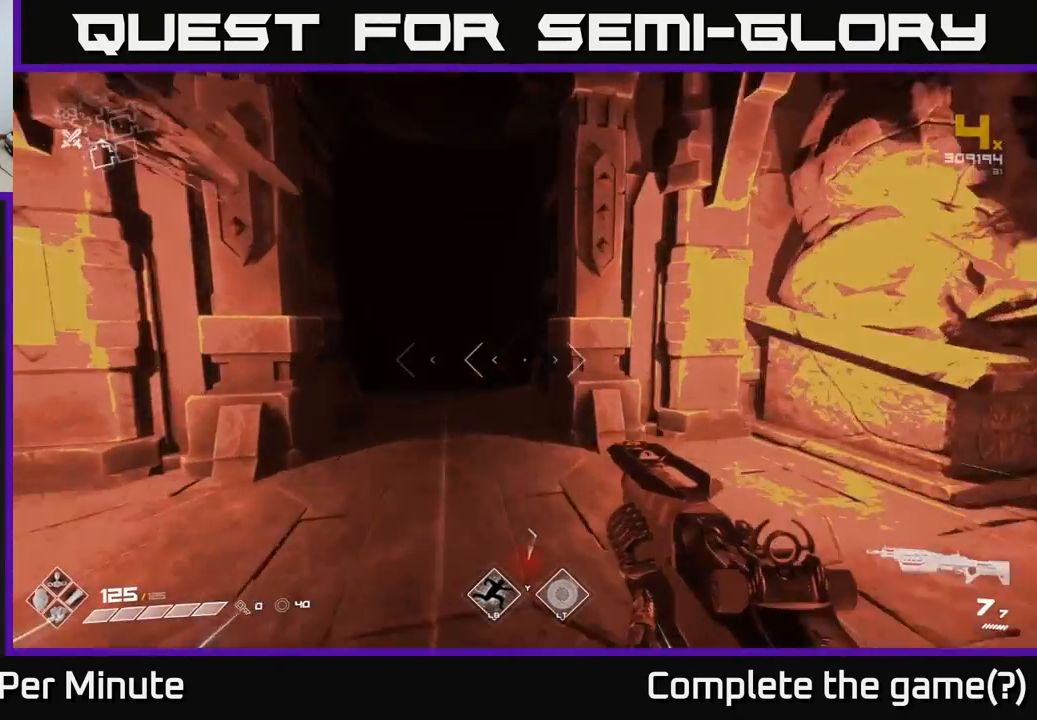
{"buttons": ["L1"], "left_stick": "up", "right_stick": "center", "events": [[50, "left_stick", "up"], [150, "right_stick", "left"], [267, "right_stick", "center"]]}
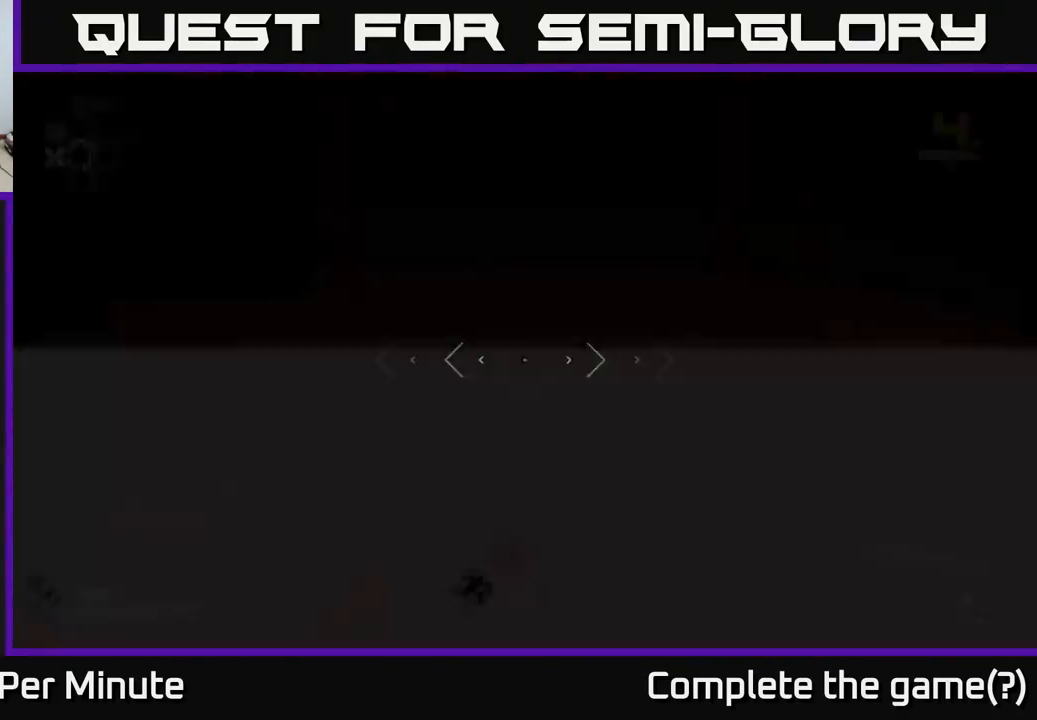
{"buttons": [], "left_stick": "up", "right_stick": "center", "events": [[133, "L1", "up"], [200, "left_stick", "center"], [500, "left_stick", "up"]]}
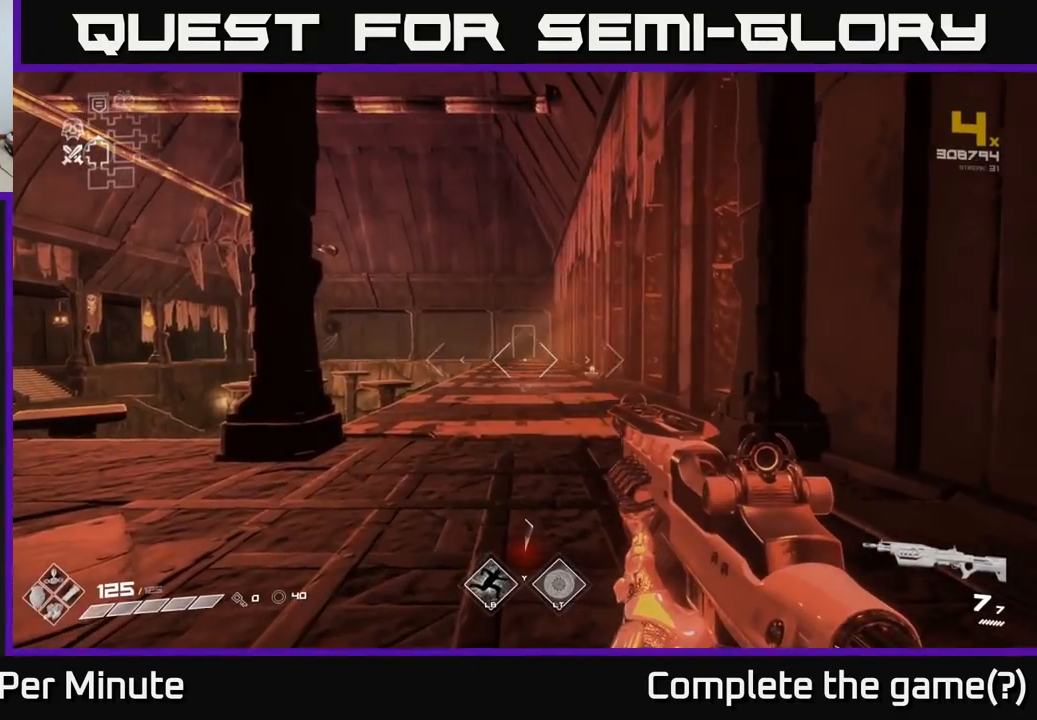
{"buttons": ["L1"], "left_stick": "up", "right_stick": "center", "events": [[417, "L1", "down"]]}
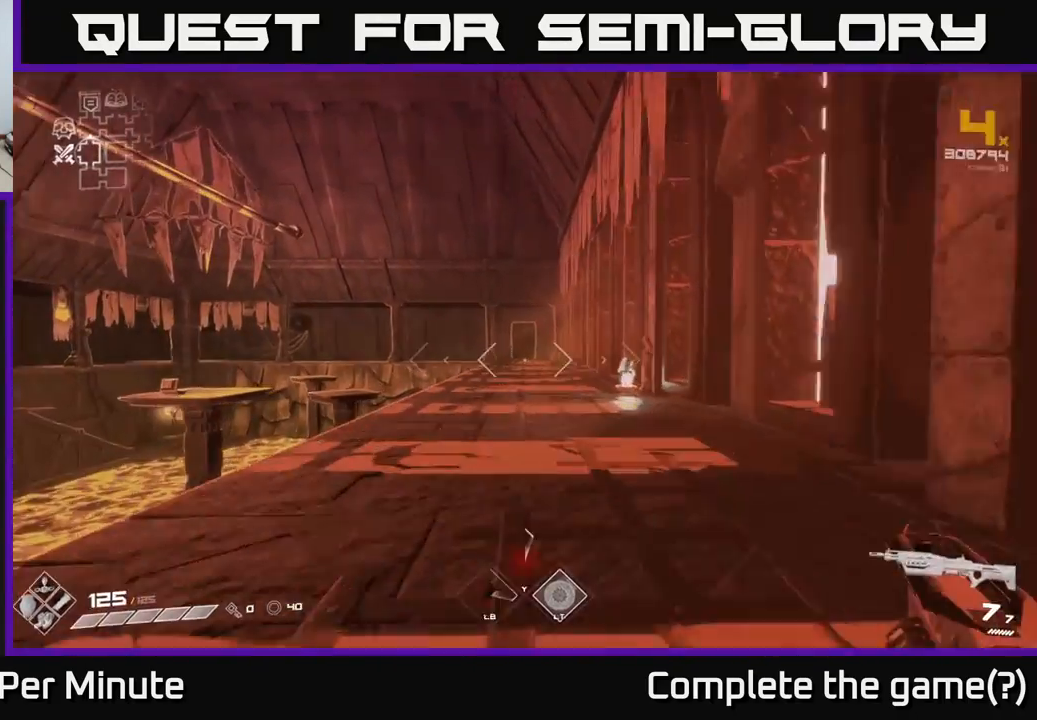
{"buttons": ["L1"], "left_stick": "up", "right_stick": "center", "events": []}
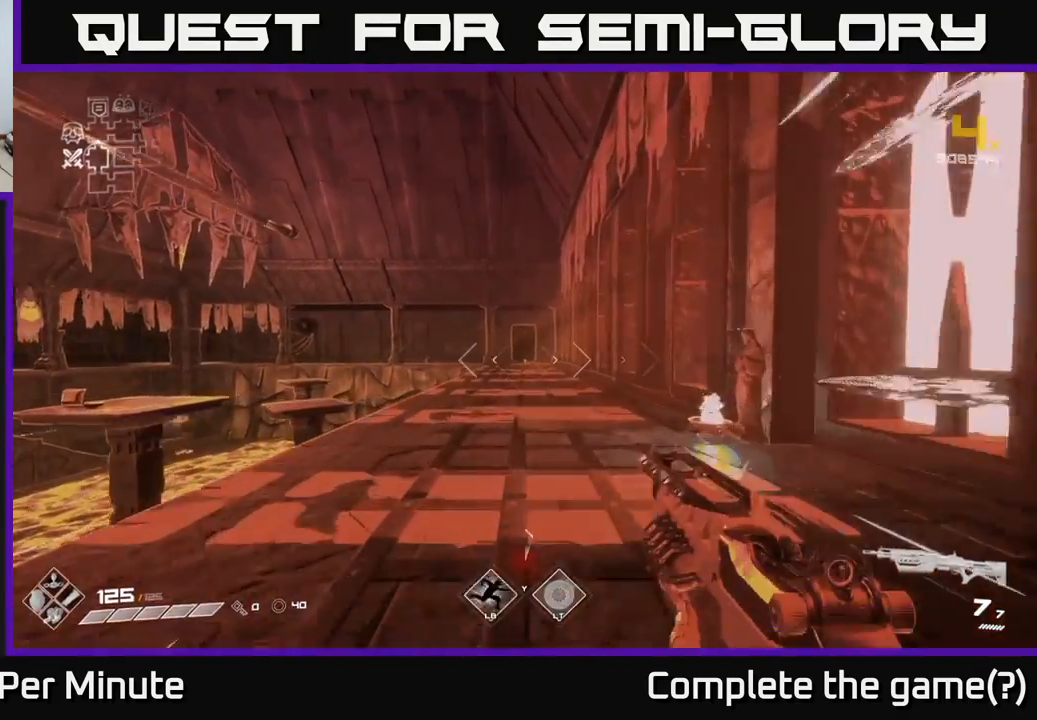
{"buttons": ["L1"], "left_stick": "up", "right_stick": "center", "events": []}
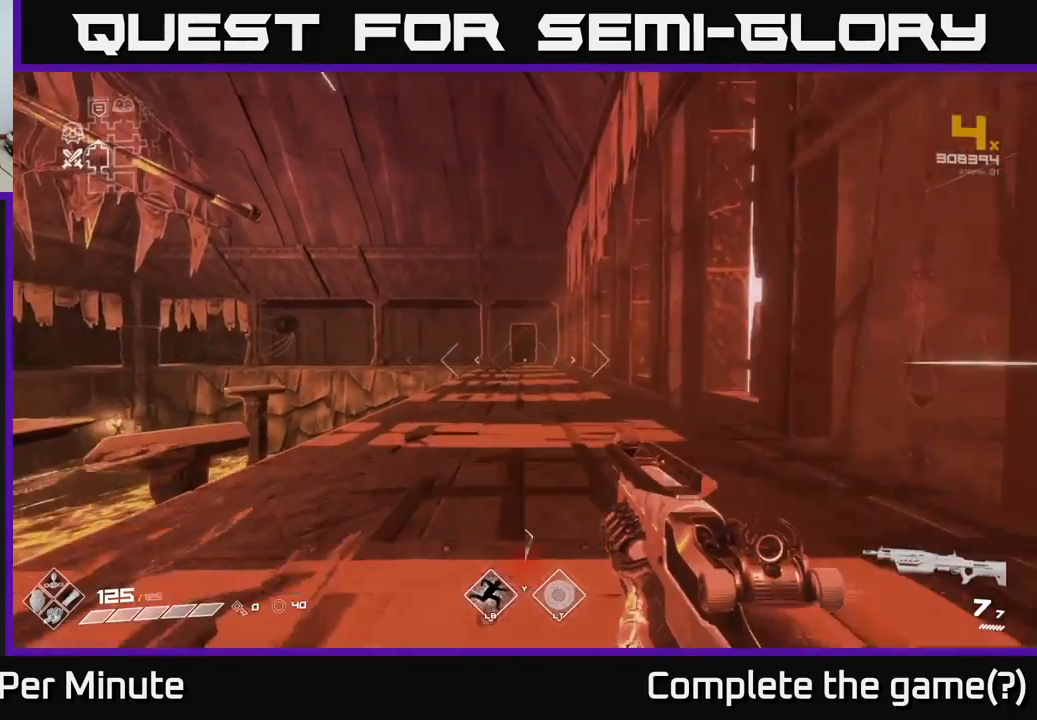
{"buttons": ["L1"], "left_stick": "up", "right_stick": "center", "events": []}
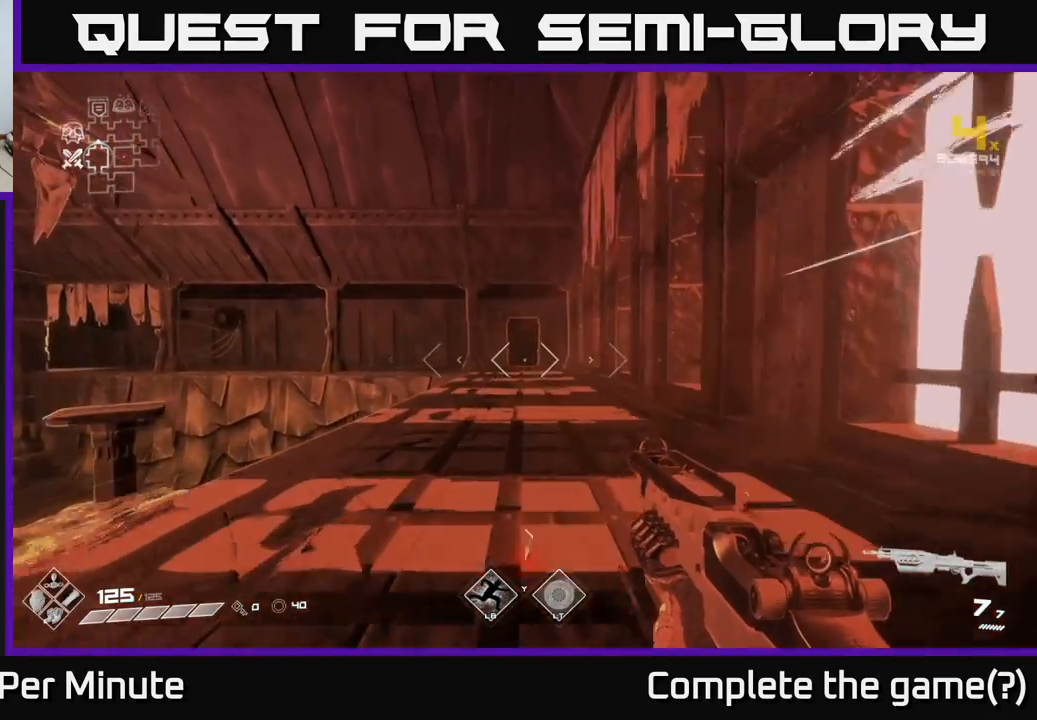
{"buttons": ["L1"], "left_stick": "up", "right_stick": "center", "events": []}
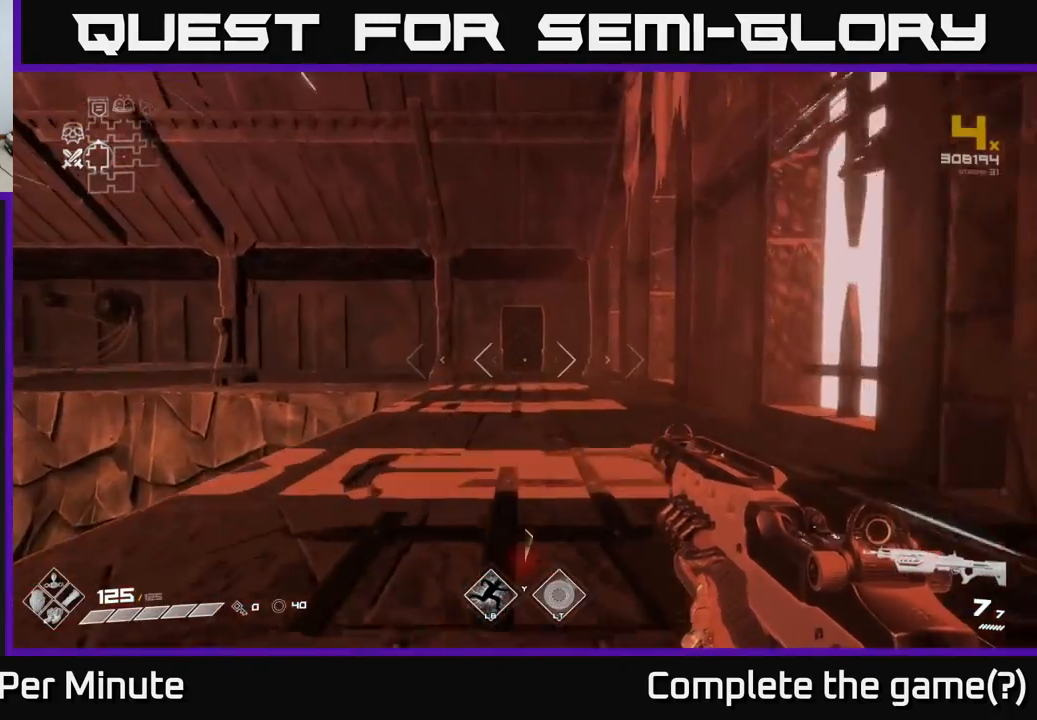
{"buttons": ["L1"], "left_stick": "up", "right_stick": "center", "events": []}
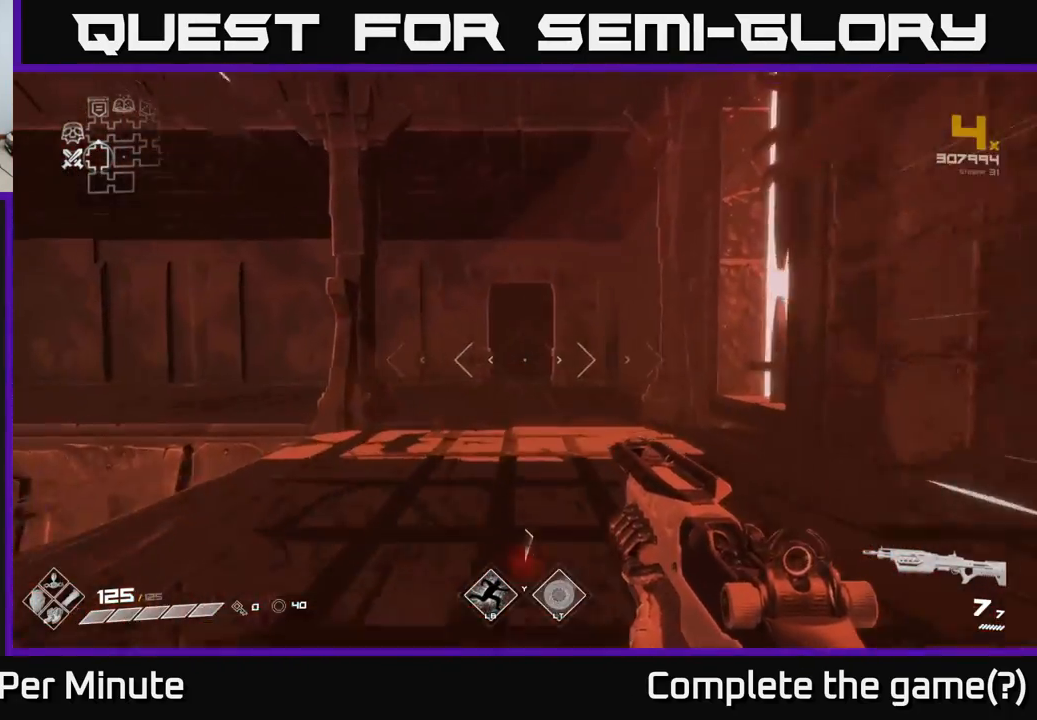
{"buttons": [], "left_stick": "up", "right_stick": "center", "events": [[450, "L1", "up"]]}
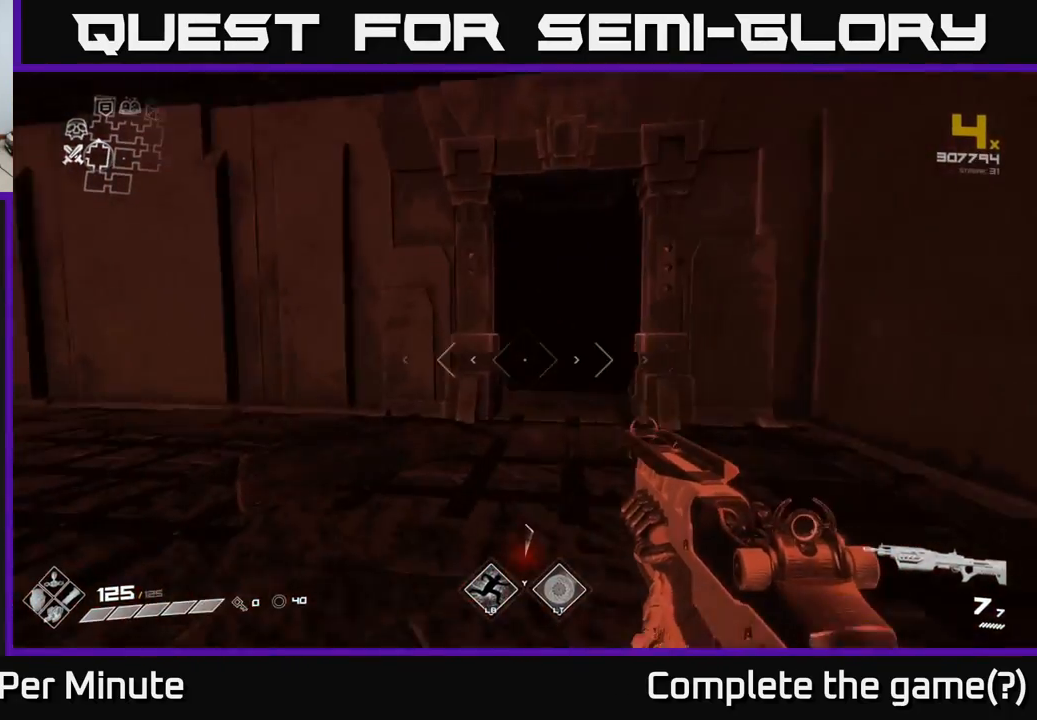
{"buttons": [], "left_stick": "up", "right_stick": "center", "events": [[67, "left_stick", "center"], [283, "left_stick", "up"]]}
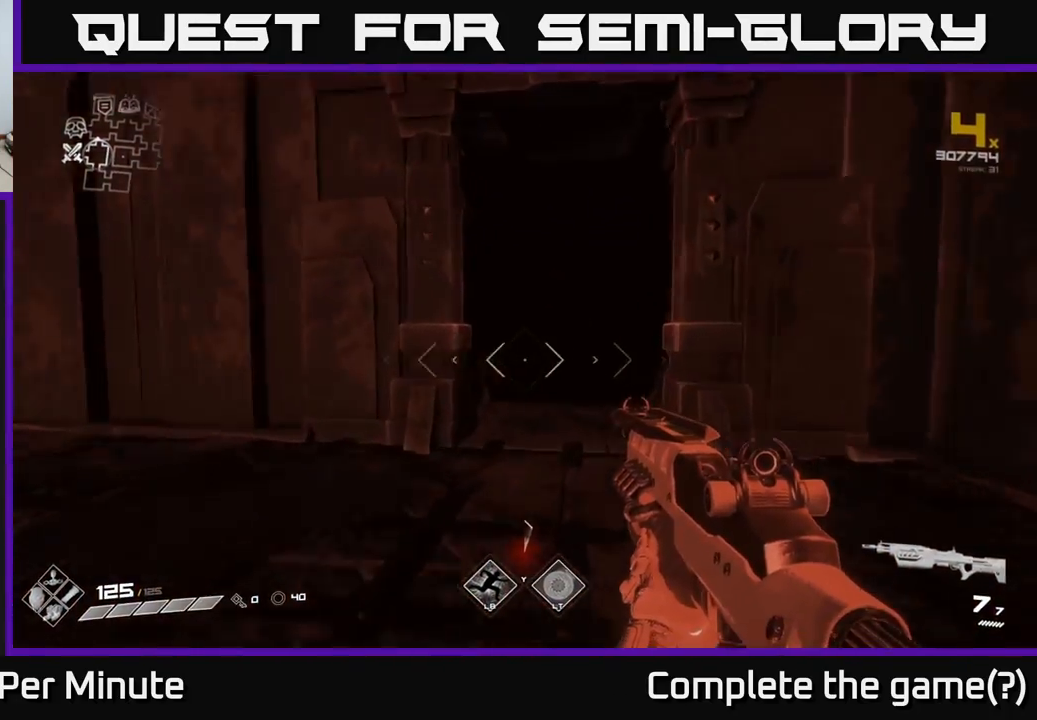
{"buttons": ["L1"], "left_stick": "up", "right_stick": "center", "events": [[67, "L1", "down"]]}
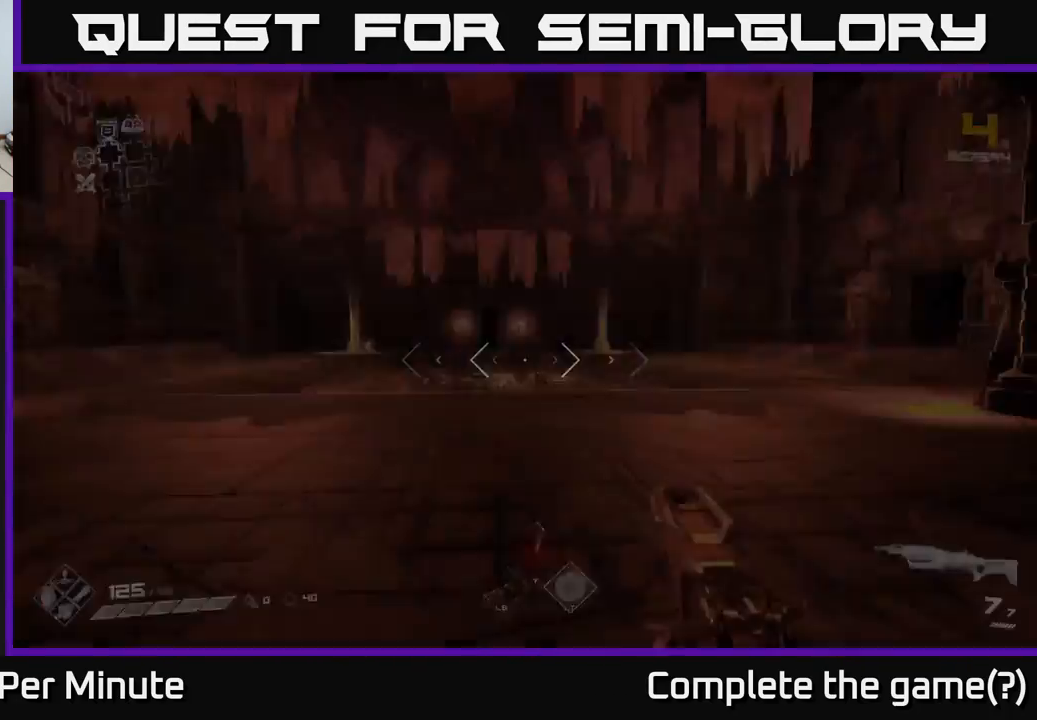
{"buttons": [], "left_stick": "up", "right_stick": "center", "events": [[183, "L1", "up"]]}
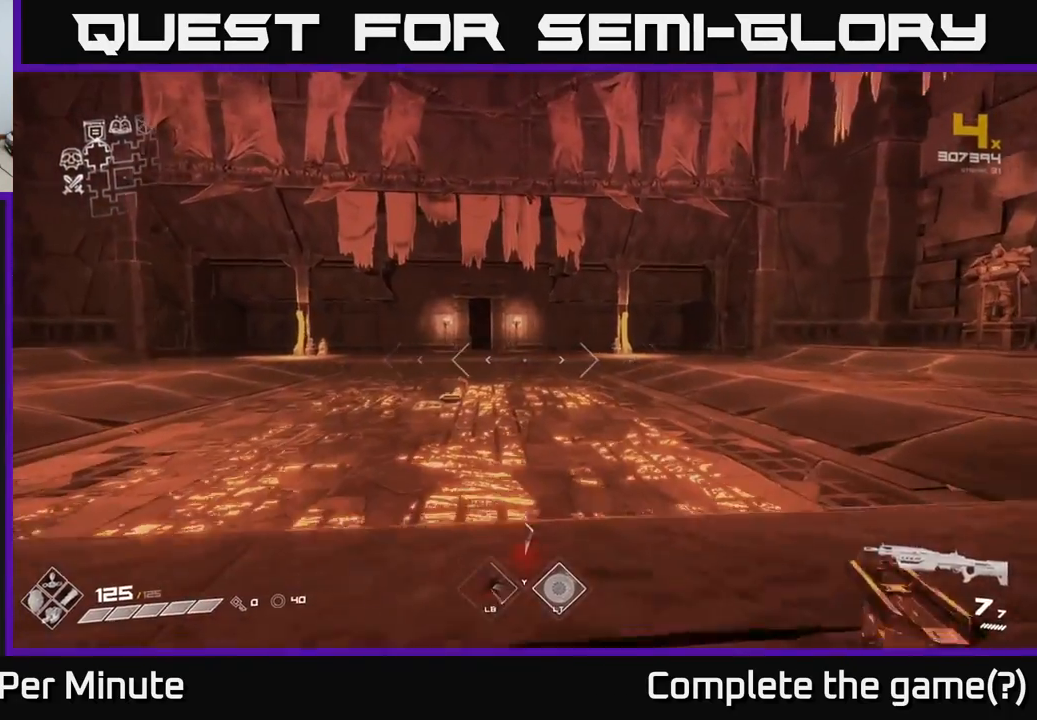
{"buttons": ["L1"], "left_stick": "up-left", "right_stick": "left", "events": [[100, "right_stick", "left"], [167, "left_stick", "left"], [450, "left_stick", "up-left"], [500, "L1", "down"]]}
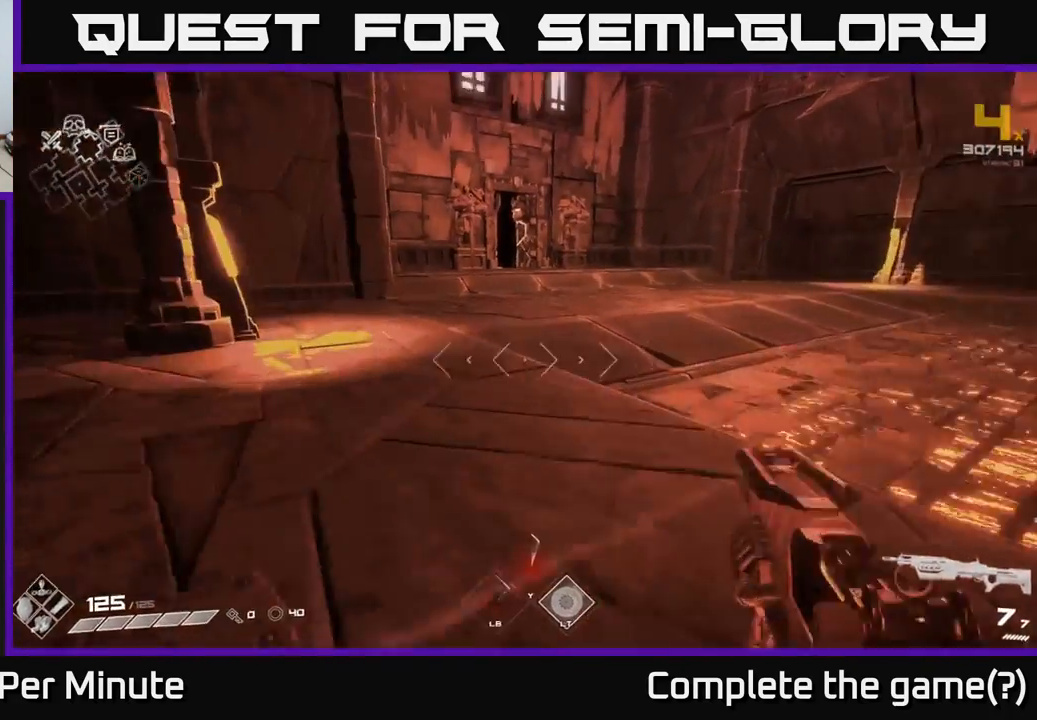
{"buttons": ["L1"], "left_stick": "up", "right_stick": "center", "events": [[33, "right_stick", "center"], [50, "left_stick", "up"]]}
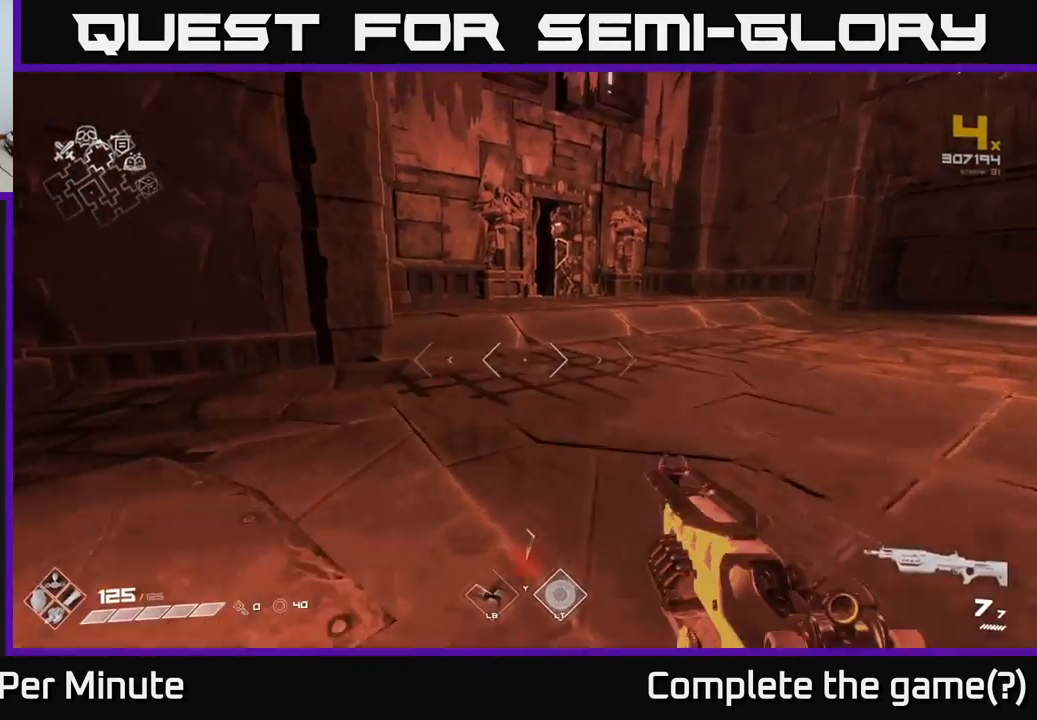
{"buttons": ["L1"], "left_stick": "up", "right_stick": "center", "events": [[33, "left_stick", "up-right"], [317, "left_stick", "up"]]}
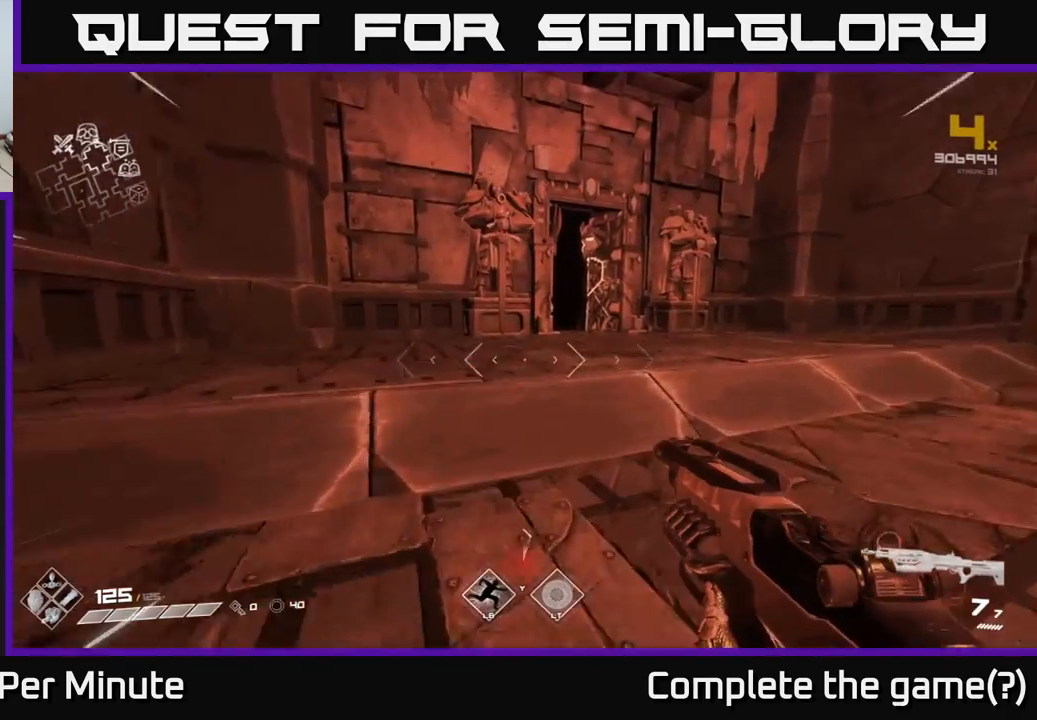
{"buttons": ["L1"], "left_stick": "up", "right_stick": "center", "events": [[217, "left_stick", "up-right"], [367, "left_stick", "up"]]}
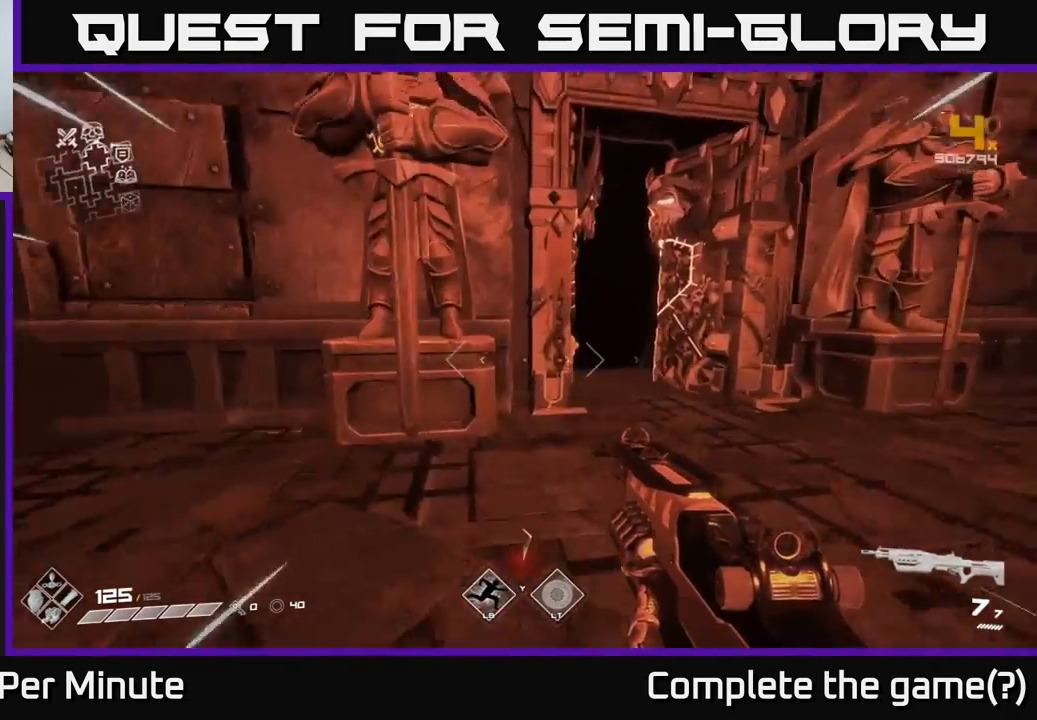
{"buttons": ["L1"], "left_stick": "up", "right_stick": "up-left", "events": [[117, "left_stick", "up-right"], [350, "left_stick", "up"], [417, "right_stick", "up-left"]]}
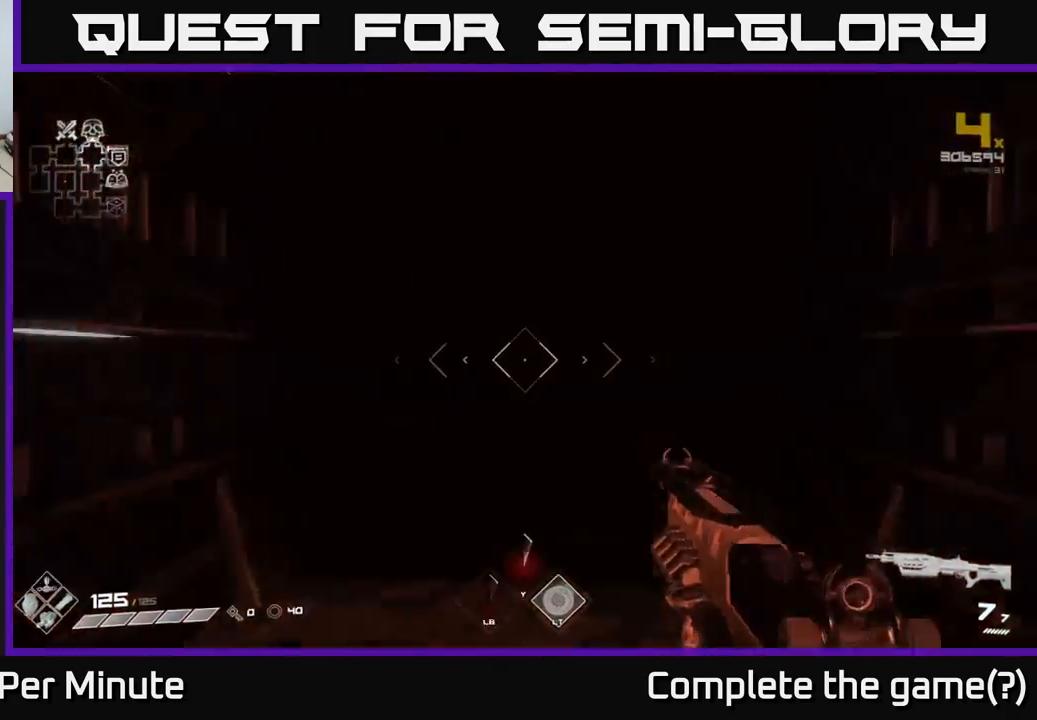
{"buttons": [], "left_stick": "center", "right_stick": "center", "events": [[50, "L1", "up"], [67, "right_stick", "center"], [367, "left_stick", "center"]]}
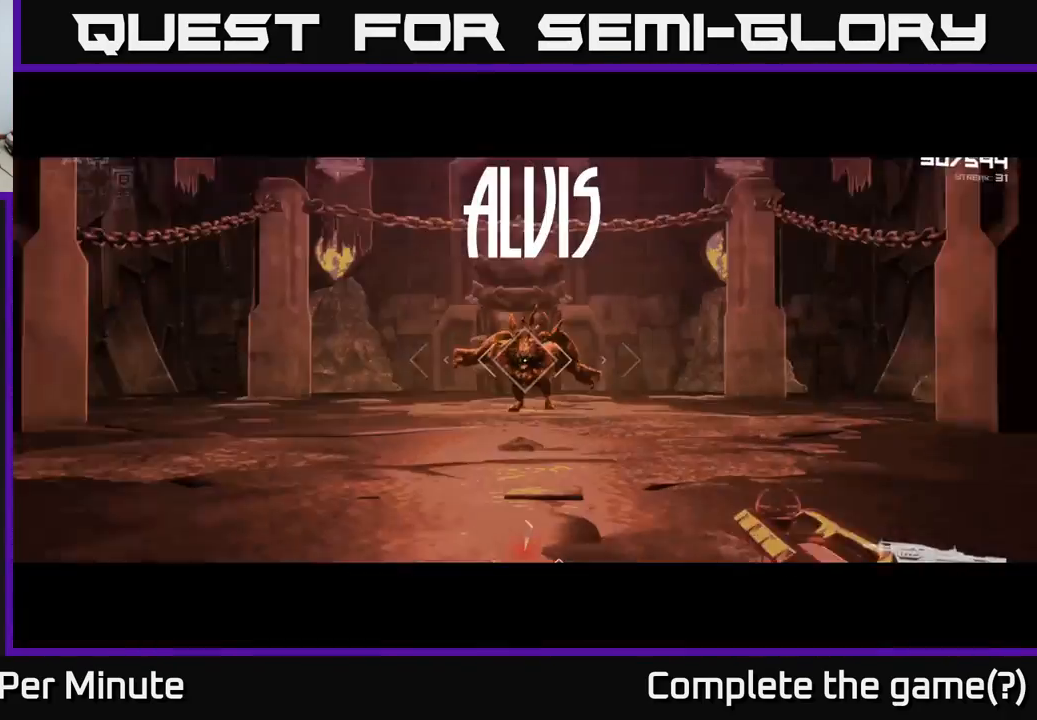
{"buttons": ["R2"], "left_stick": "center", "right_stick": "center", "events": [[150, "R2", "down"], [267, "R2", "up"], [400, "R2", "down"]]}
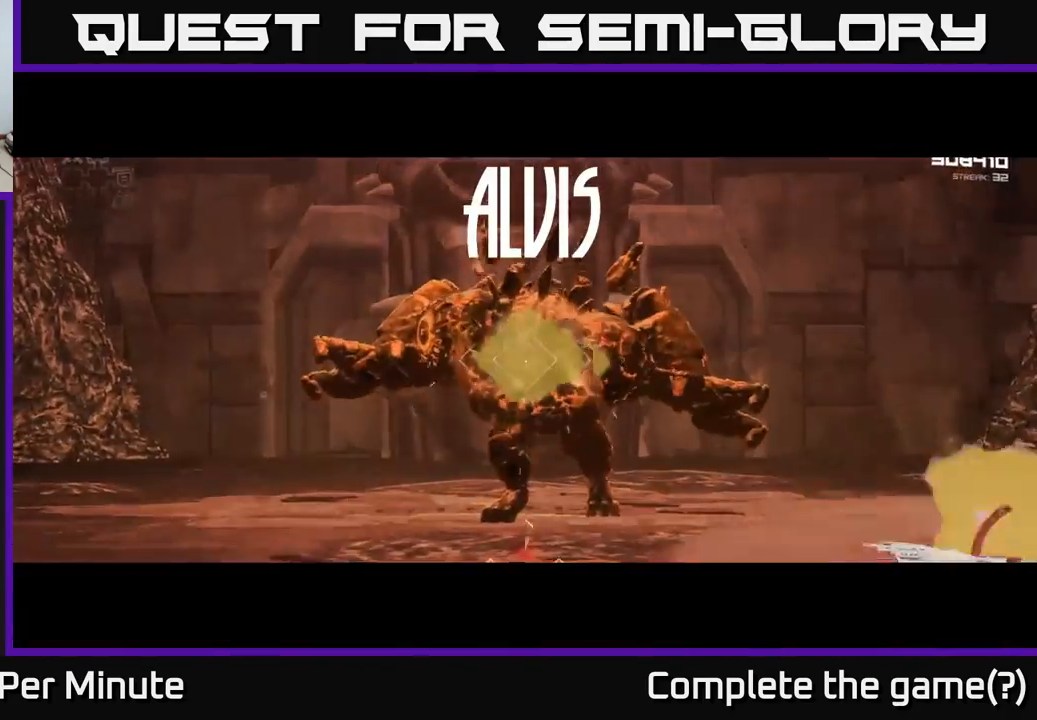
{"buttons": [], "left_stick": "center", "right_stick": "center", "events": [[33, "R2", "up"], [233, "R2", "down"], [383, "R2", "up"]]}
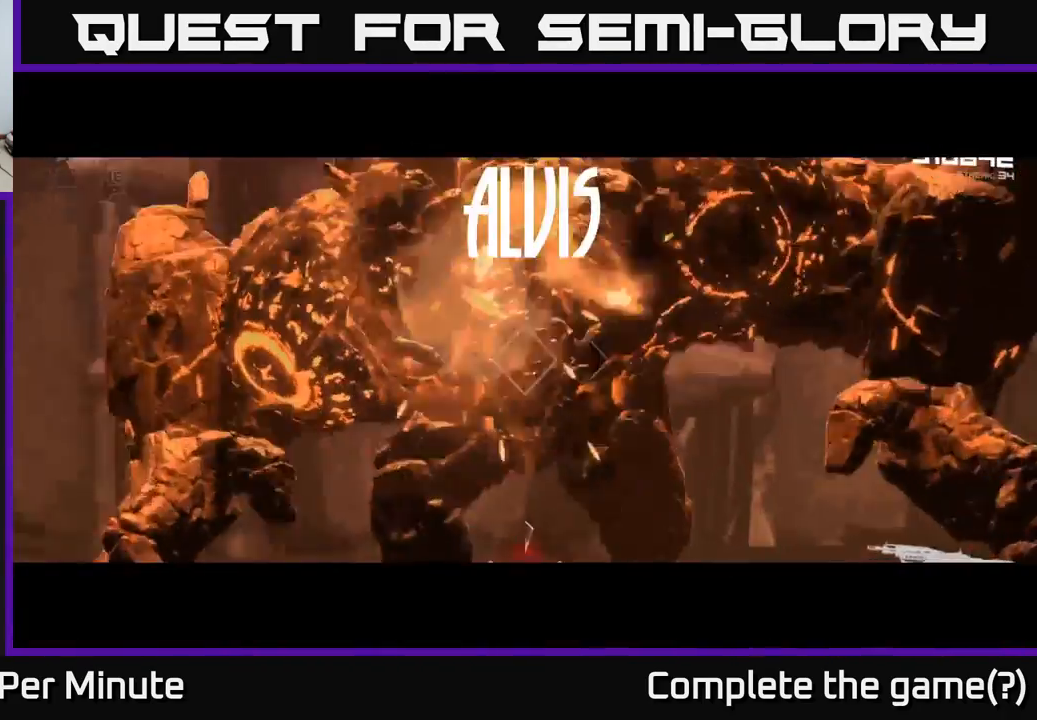
{"buttons": ["R2"], "left_stick": "center", "right_stick": "center", "events": [[117, "R2", "down"], [250, "R2", "up"], [433, "R2", "down"]]}
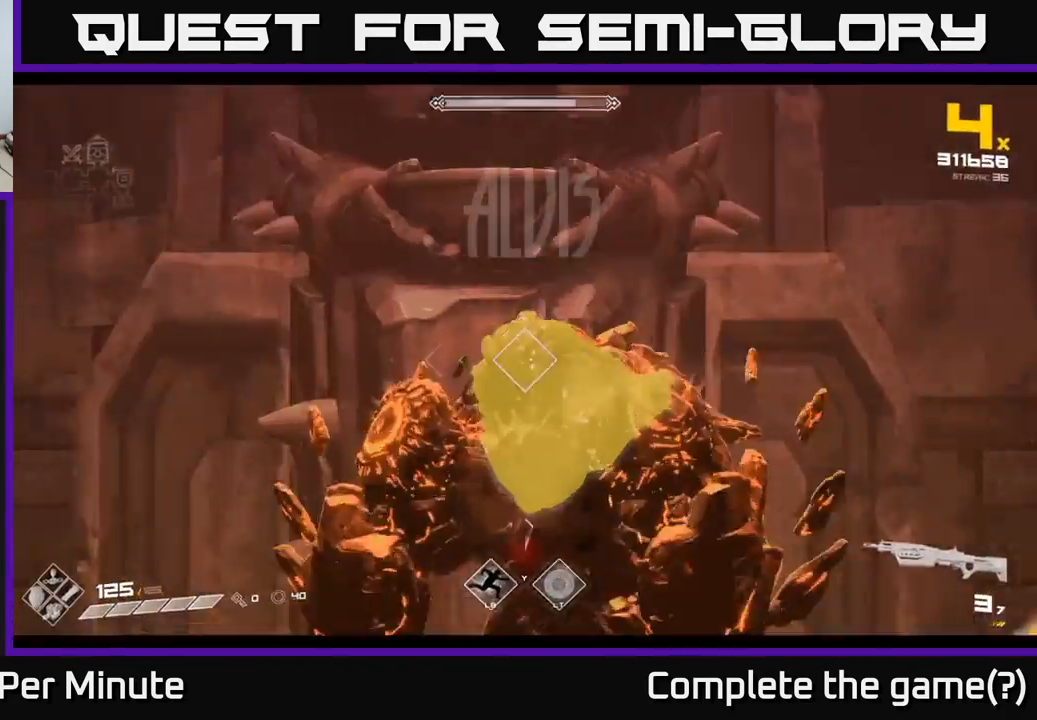
{"buttons": [], "left_stick": "center", "right_stick": "center", "events": [[83, "R2", "up"], [283, "R2", "down"], [417, "R2", "up"]]}
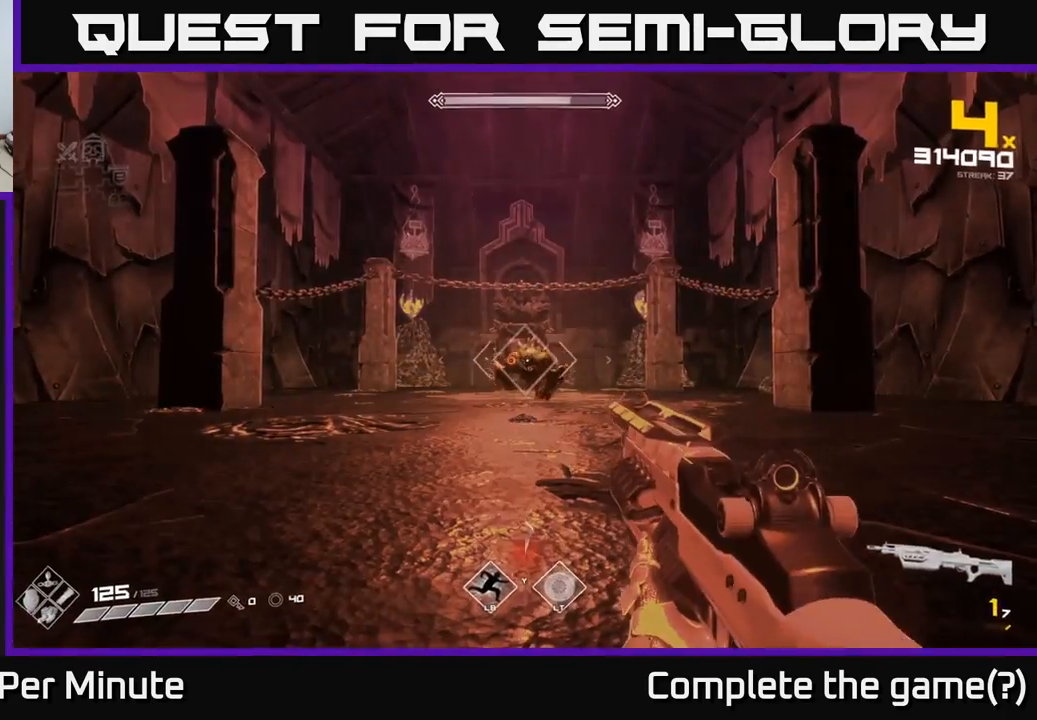
{"buttons": ["R1"], "left_stick": "left", "right_stick": "center", "events": [[100, "R2", "down"], [250, "R2", "up"], [300, "left_stick", "left"], [467, "R1", "down"]]}
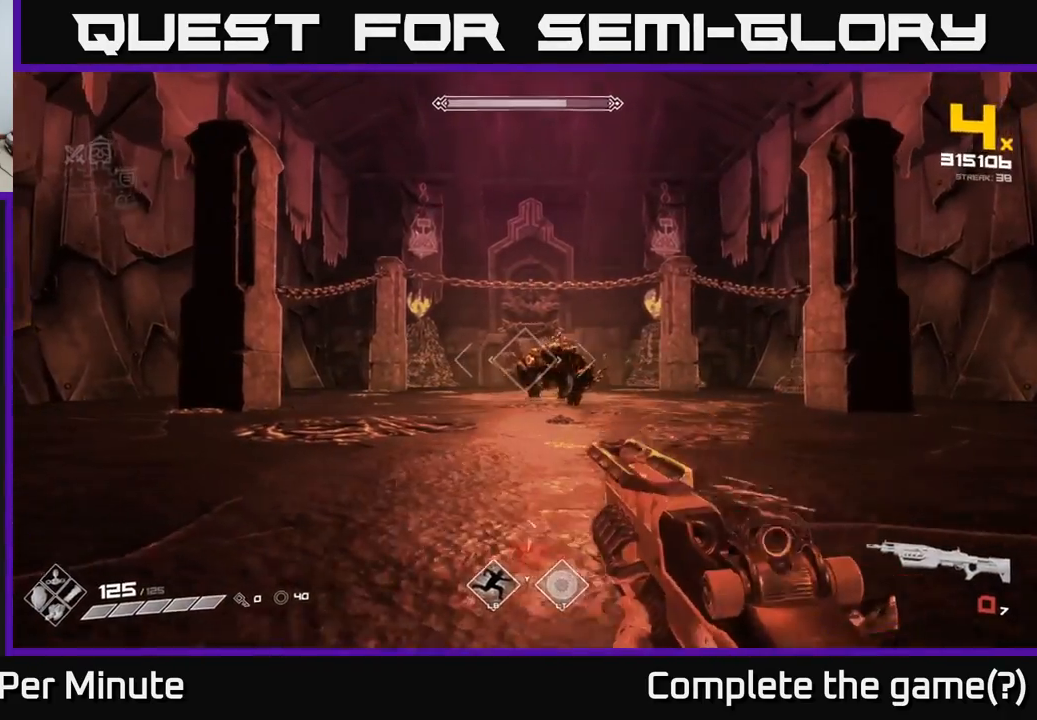
{"buttons": [], "left_stick": "up-left", "right_stick": "center", "events": [[83, "R1", "up"], [150, "right_stick", "right"], [283, "right_stick", "center"], [317, "R2", "down"], [433, "R2", "up"], [450, "left_stick", "up-left"]]}
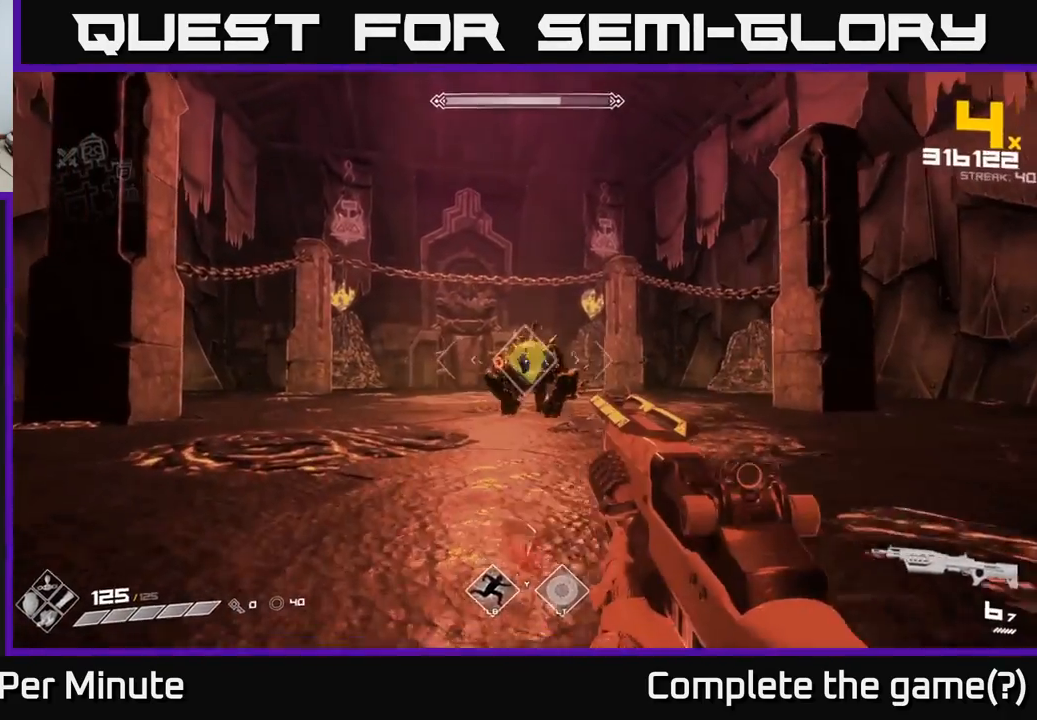
{"buttons": ["R2"], "left_stick": "down-left", "right_stick": "center", "events": [[150, "R2", "down"], [150, "left_stick", "left"], [267, "R2", "up"], [283, "right_stick", "right"], [350, "right_stick", "center"], [433, "left_stick", "down-left"], [483, "R2", "down"]]}
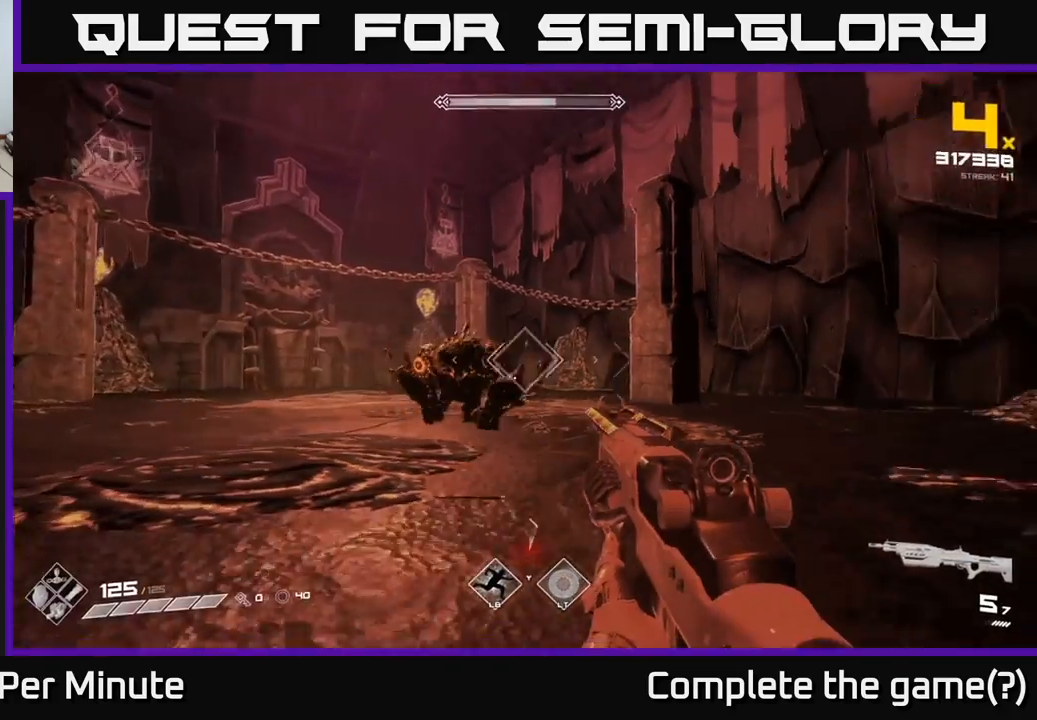
{"buttons": [], "left_stick": "down-left", "right_stick": "center", "events": [[67, "right_stick", "right"], [100, "R2", "up"], [117, "right_stick", "center"], [333, "R2", "down"], [417, "R2", "up"]]}